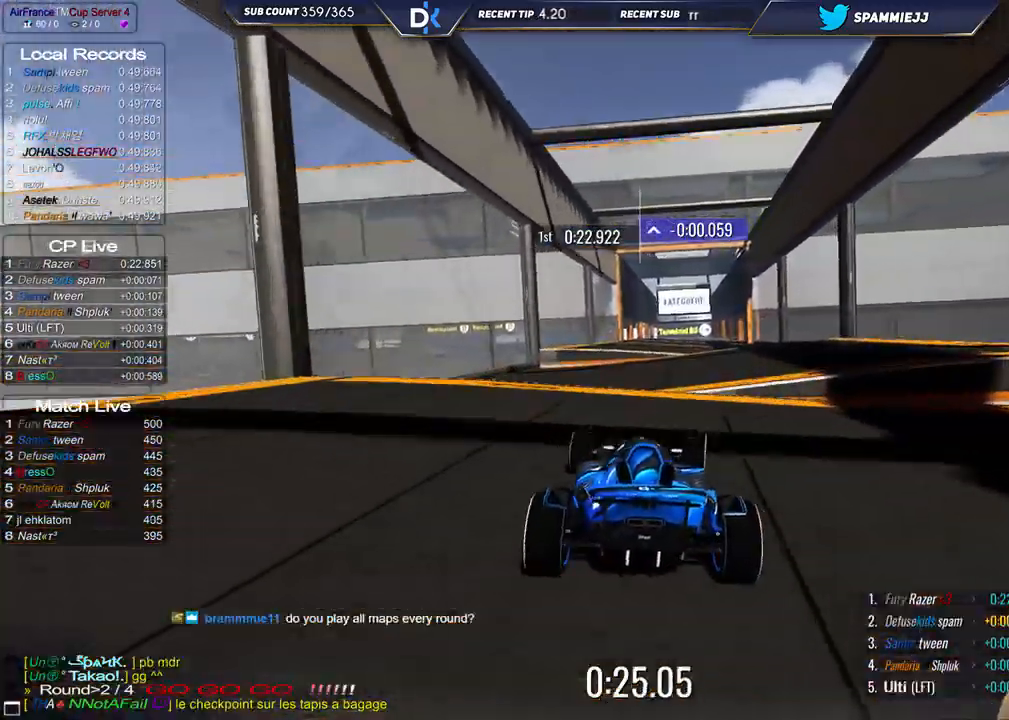
Gameplay with keyboard; each line is a JSON object with the keys held at the frame after it. "events" lists presses ("down") and releases ("up") of "down", "left", "right" and "up" between this image and that frame as [ms after this image, input, new state], when the widget could be followed in between. No other keys are recorded. Mouse input is not recorded.
{"keys": ["left", "up"], "events": [[183, "right", "up"], [233, "left", "down"]]}
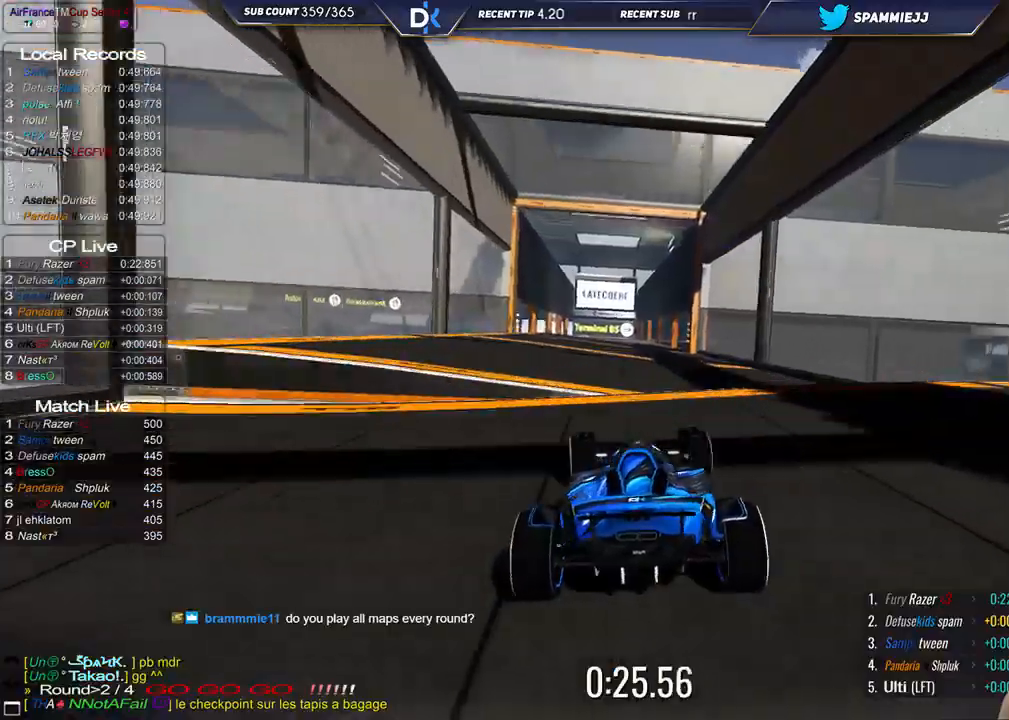
{"keys": ["left", "up"], "events": [[17, "left", "up"], [50, "right", "down"], [167, "right", "up"], [217, "left", "down"], [300, "left", "up"], [483, "left", "down"]]}
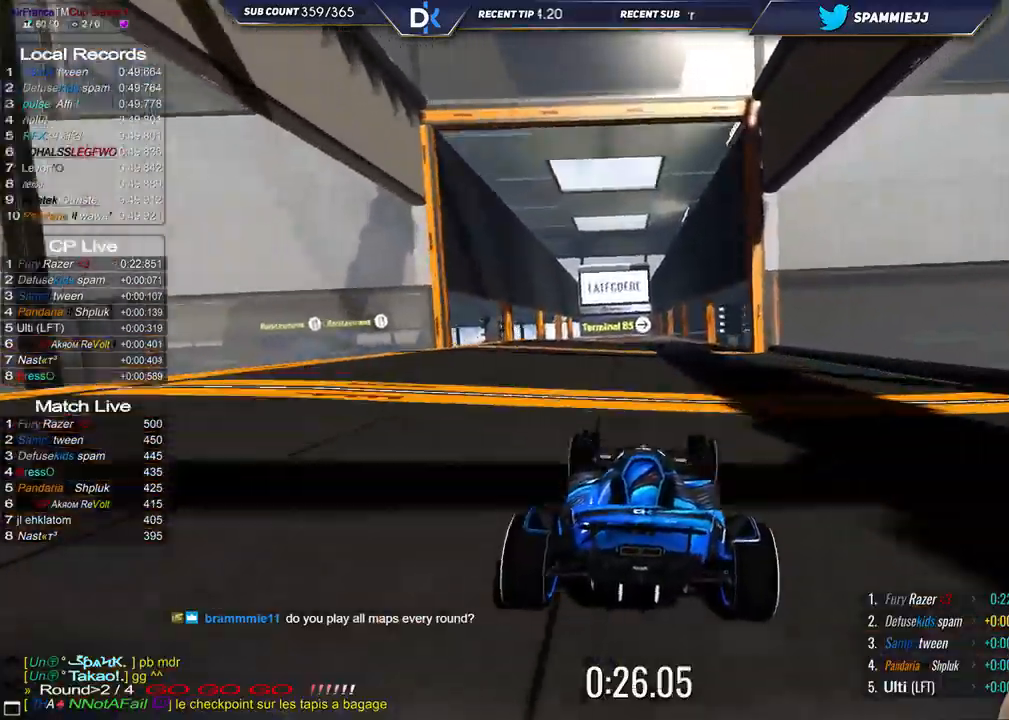
{"keys": ["left", "up"], "events": [[117, "left", "up"], [317, "left", "down"]]}
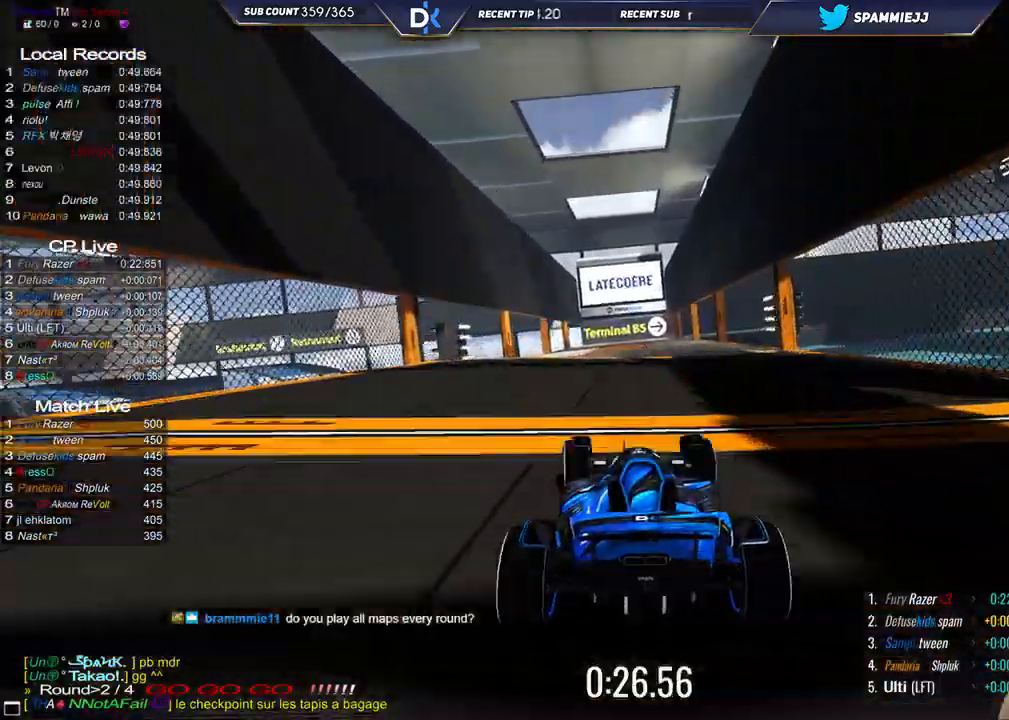
{"keys": ["right", "up"], "events": [[233, "left", "up"], [300, "right", "down"]]}
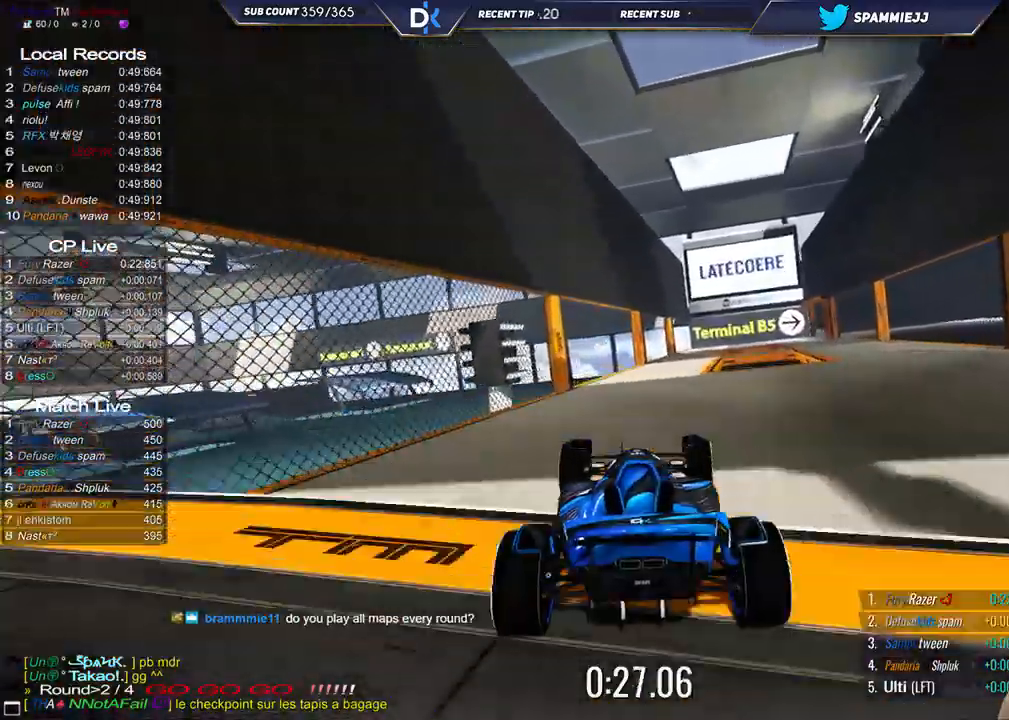
{"keys": ["down", "right", "up"], "events": [[400, "down", "down"]]}
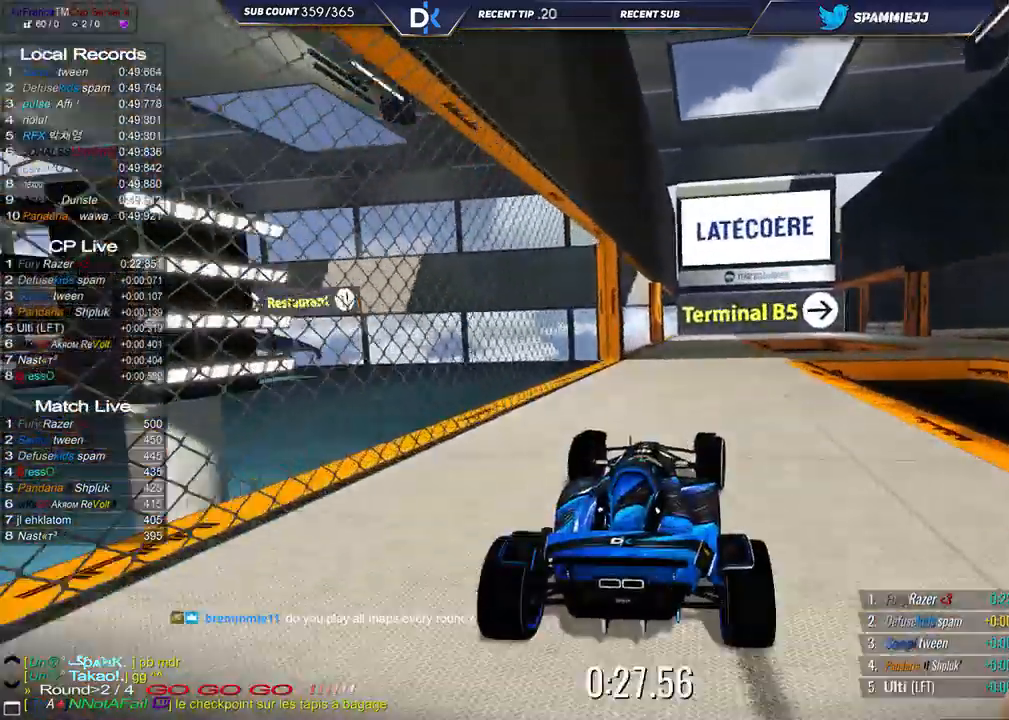
{"keys": ["right", "up"], "events": [[500, "down", "up"]]}
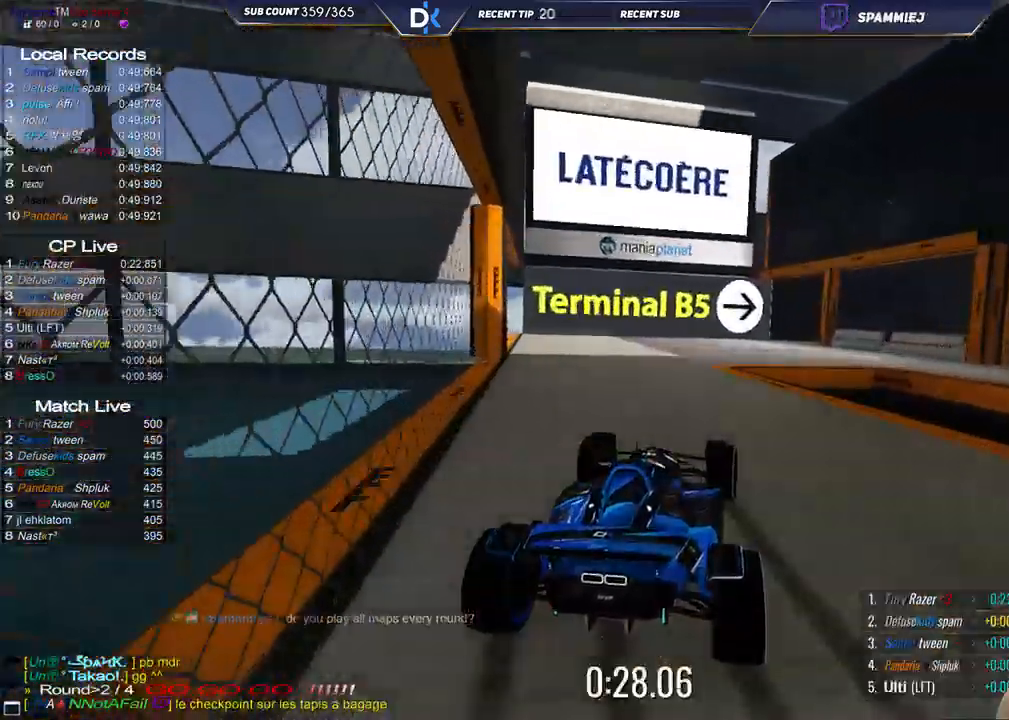
{"keys": ["right", "up"], "events": [[317, "down", "down"], [400, "down", "up"]]}
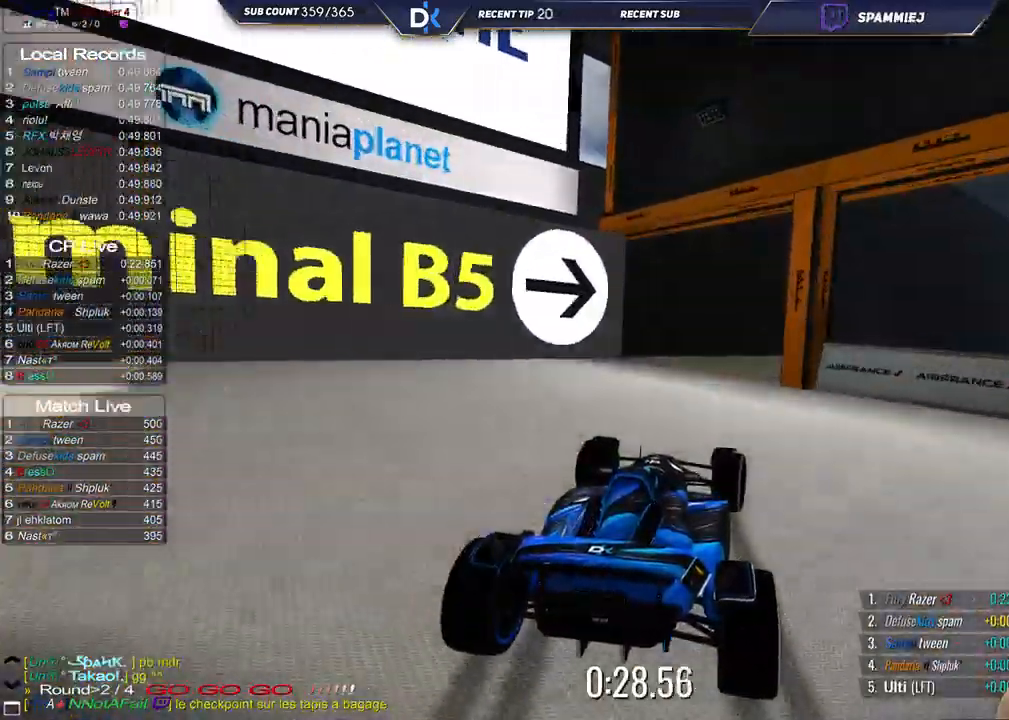
{"keys": ["right", "up"], "events": []}
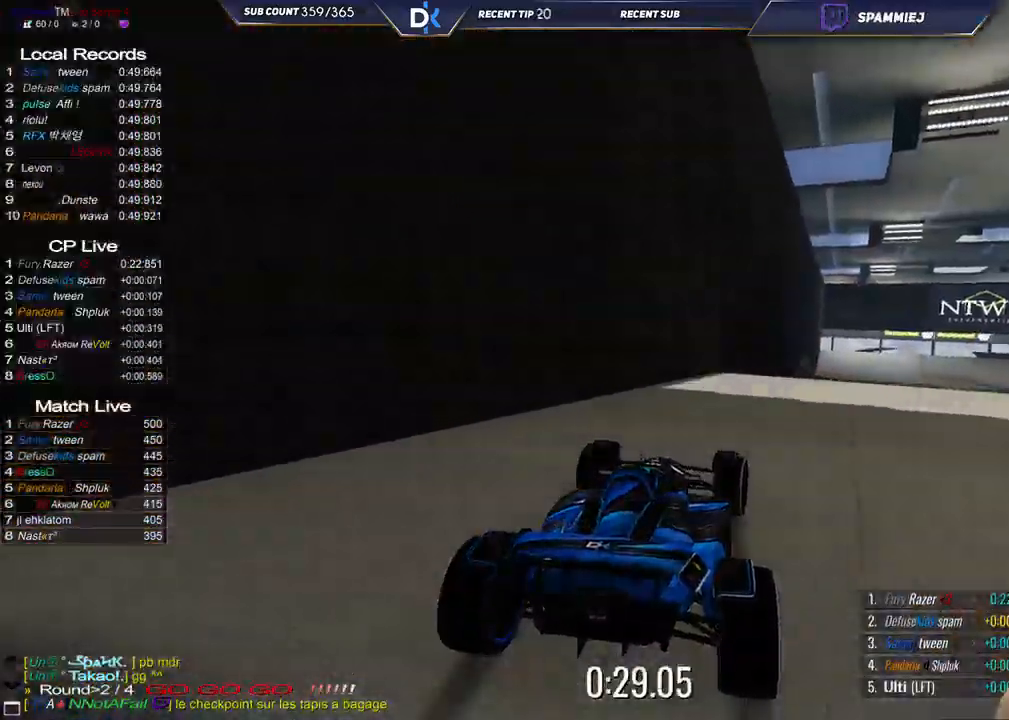
{"keys": ["up"], "events": [[233, "right", "up"], [300, "left", "down"], [417, "left", "up"]]}
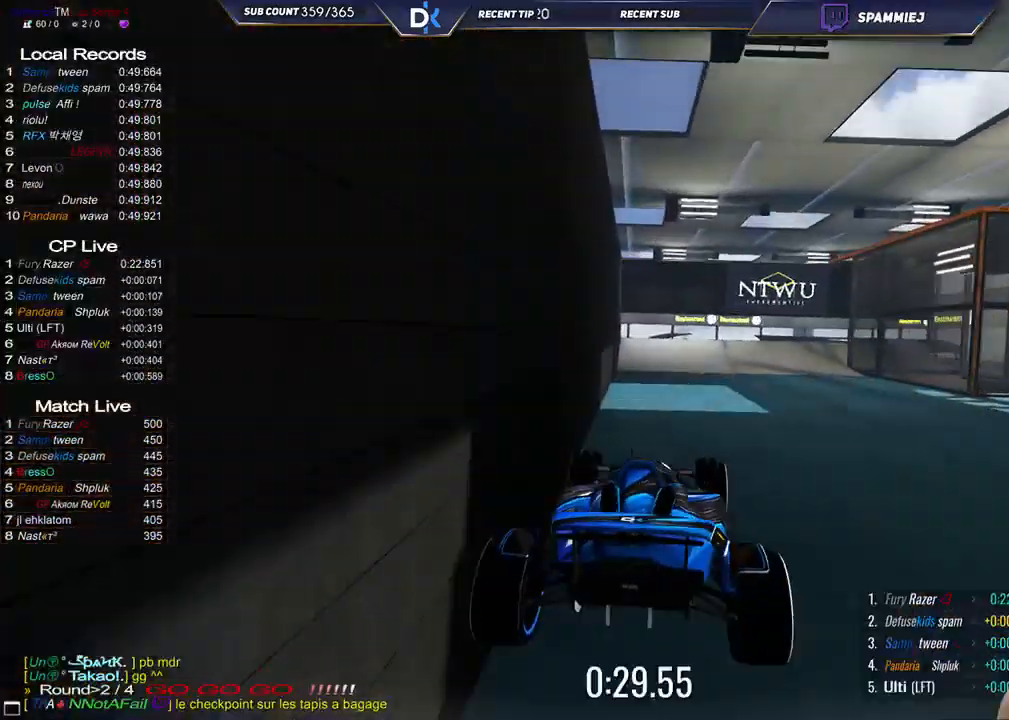
{"keys": ["right", "up"], "events": [[150, "right", "down"]]}
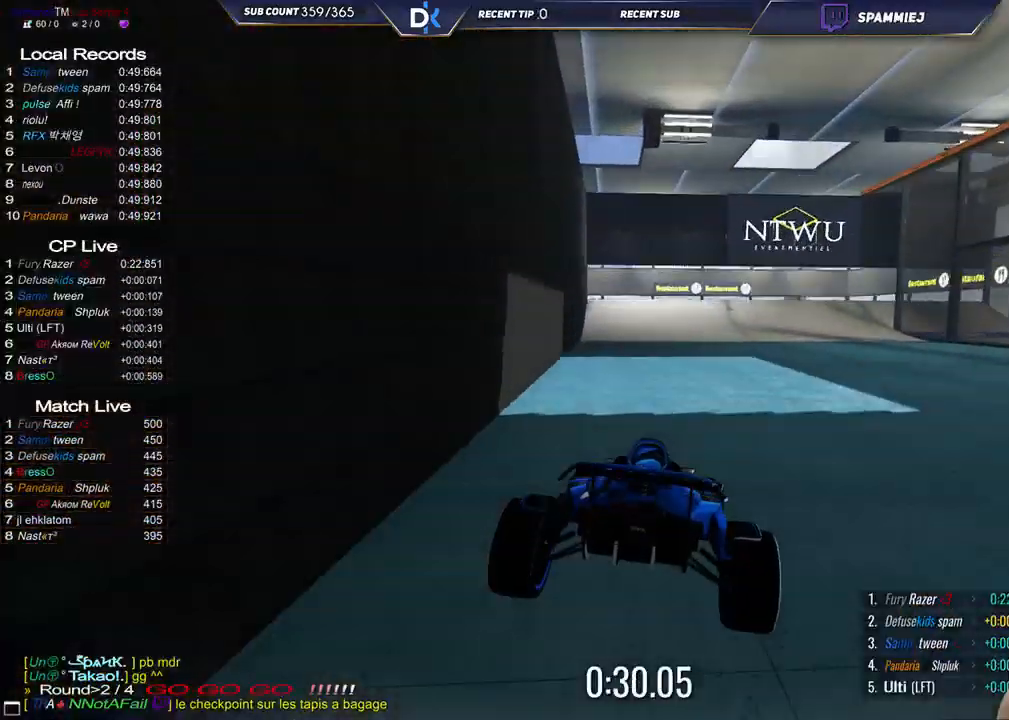
{"keys": ["right", "up"], "events": []}
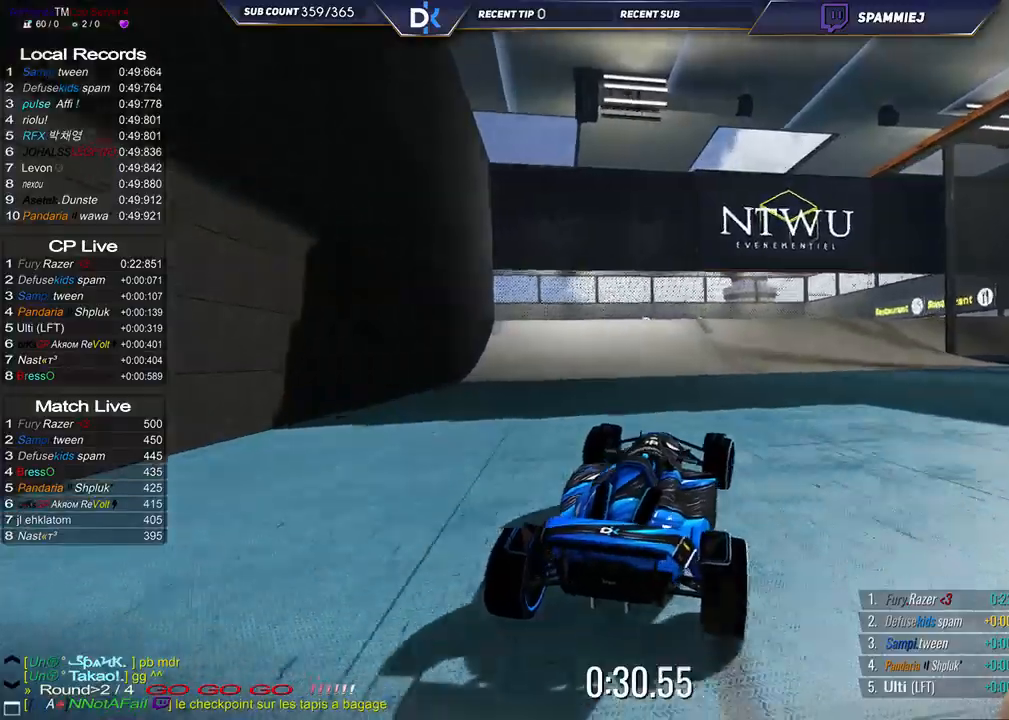
{"keys": ["down", "right", "up"], "events": [[67, "down", "down"], [350, "down", "up"], [417, "down", "down"]]}
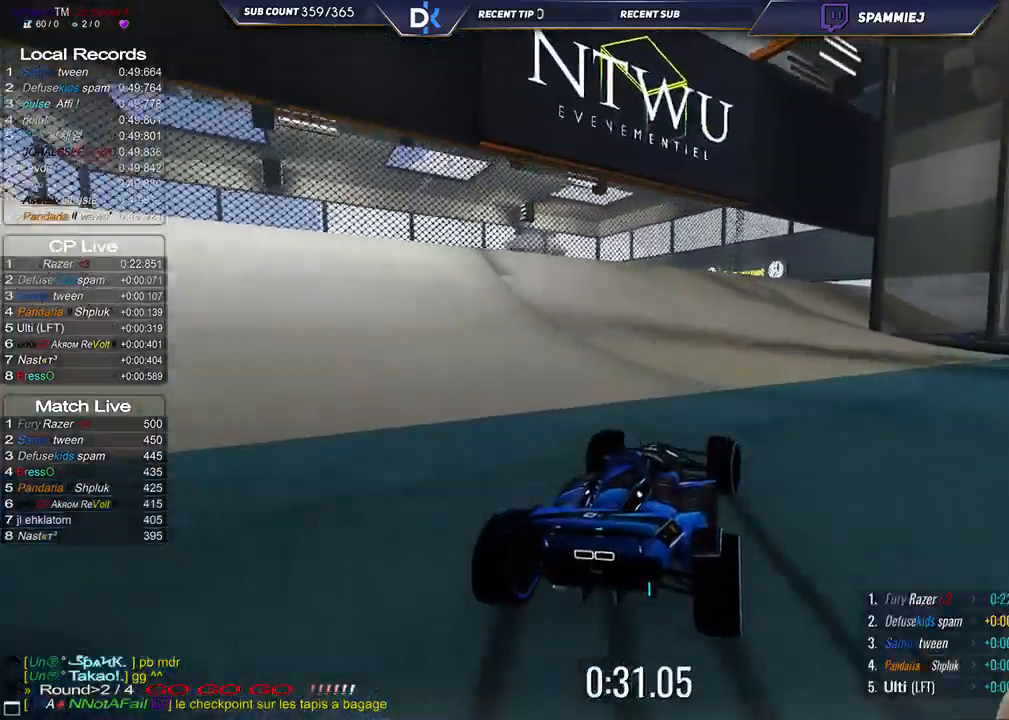
{"keys": ["down", "right"], "events": [[483, "up", "up"]]}
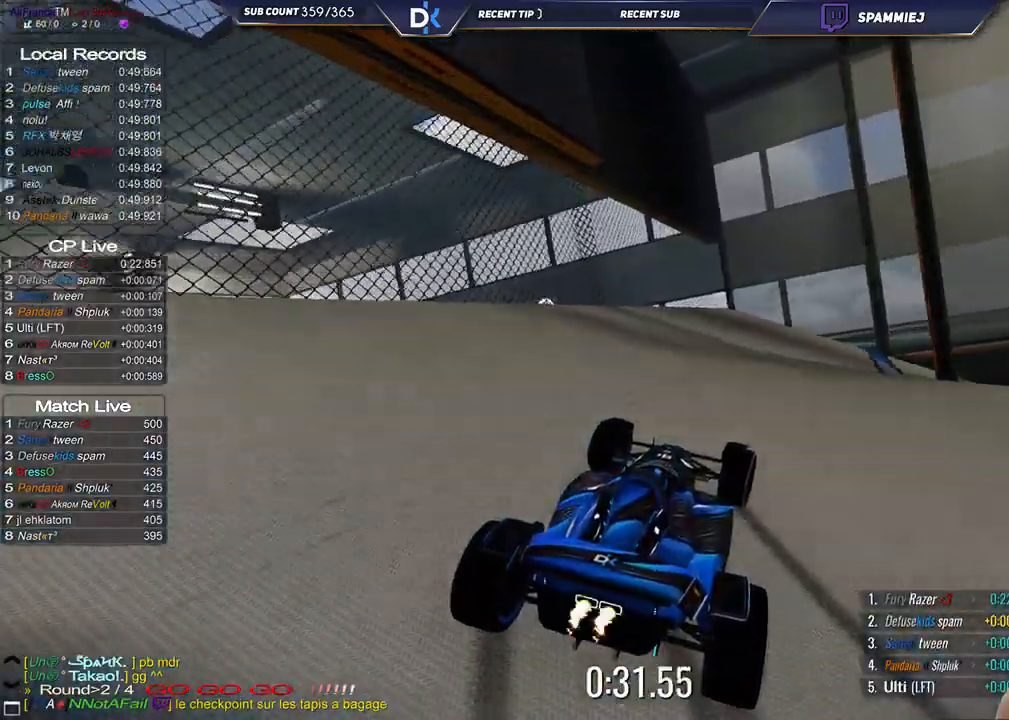
{"keys": ["right", "up"], "events": [[50, "down", "up"], [67, "up", "down"]]}
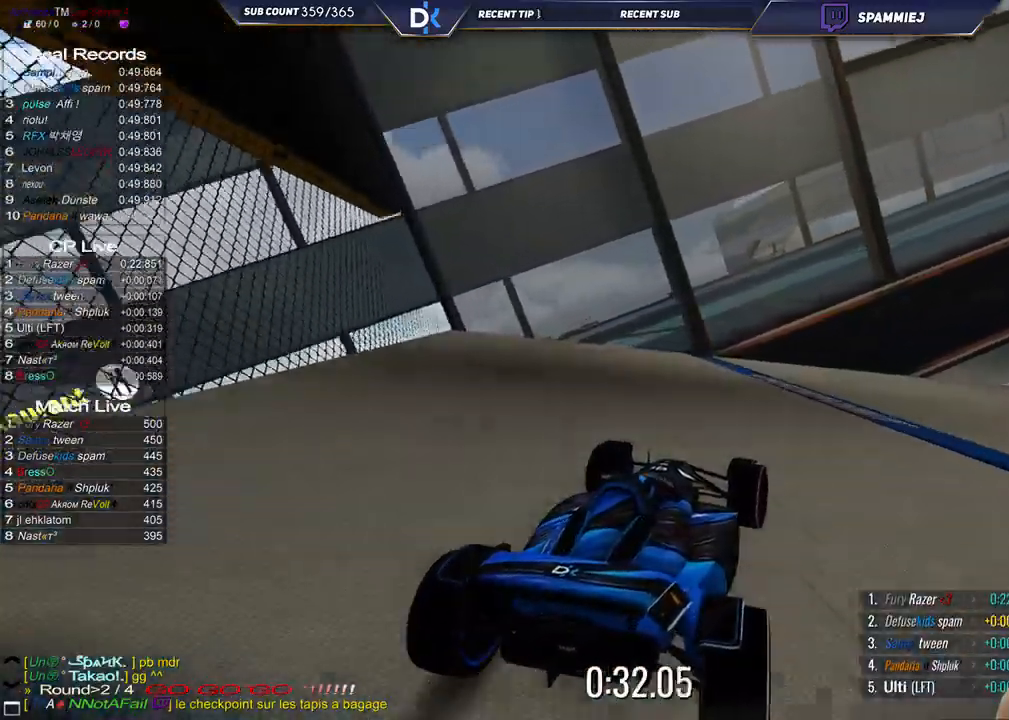
{"keys": ["right", "up"], "events": []}
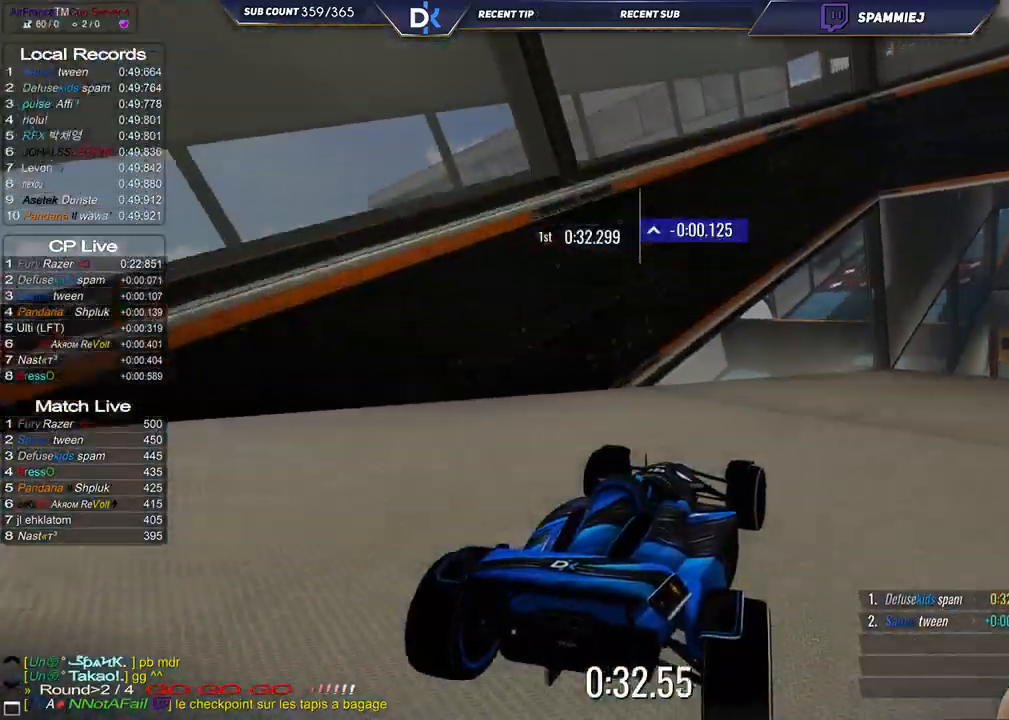
{"keys": ["right", "up"], "events": []}
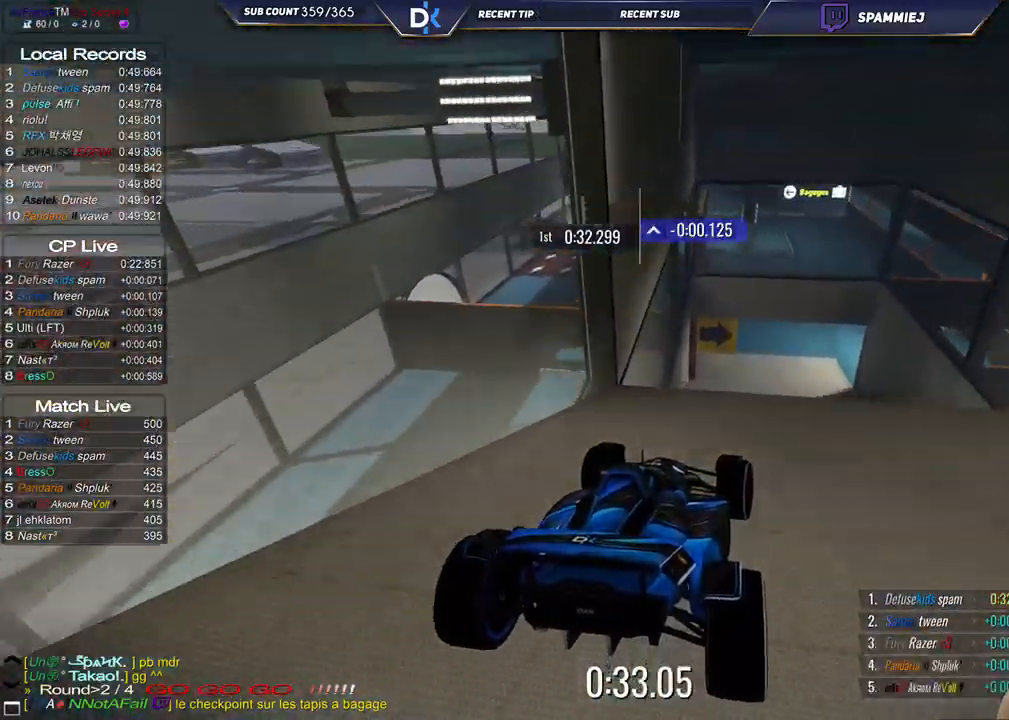
{"keys": ["right", "up"], "events": [[167, "right", "up"], [250, "left", "down"], [333, "down", "down"], [450, "down", "up"], [467, "left", "up"], [500, "right", "down"]]}
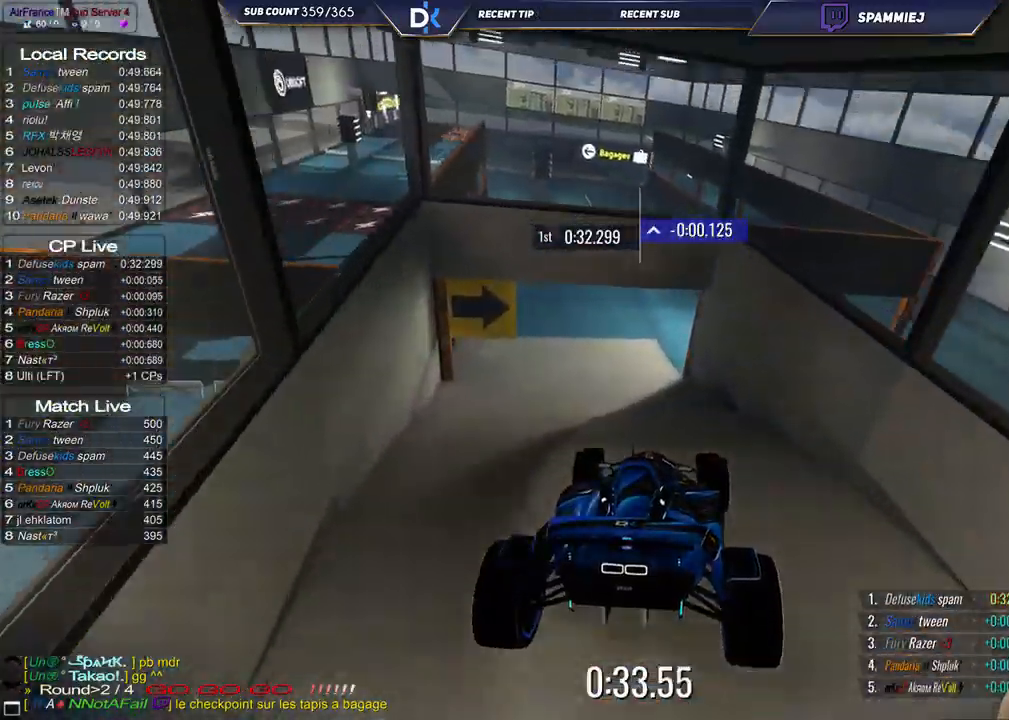
{"keys": ["right", "up"], "events": [[167, "right", "up"], [233, "left", "down"], [350, "left", "up"], [467, "right", "down"]]}
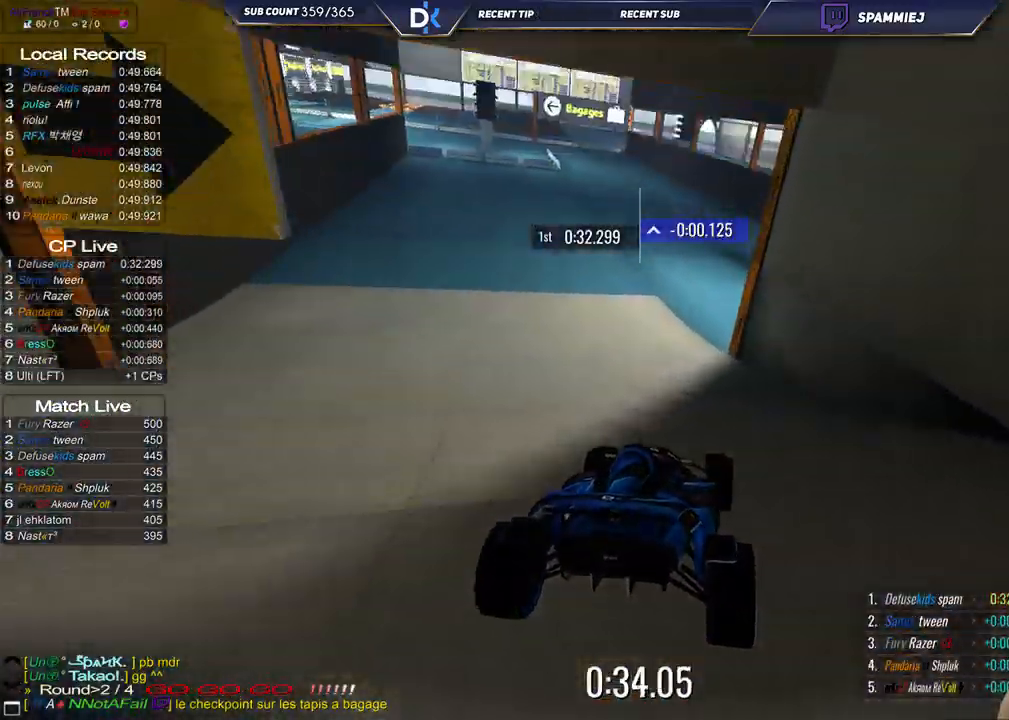
{"keys": ["down", "left", "up"], "events": [[183, "right", "up"], [233, "left", "down"], [500, "down", "down"]]}
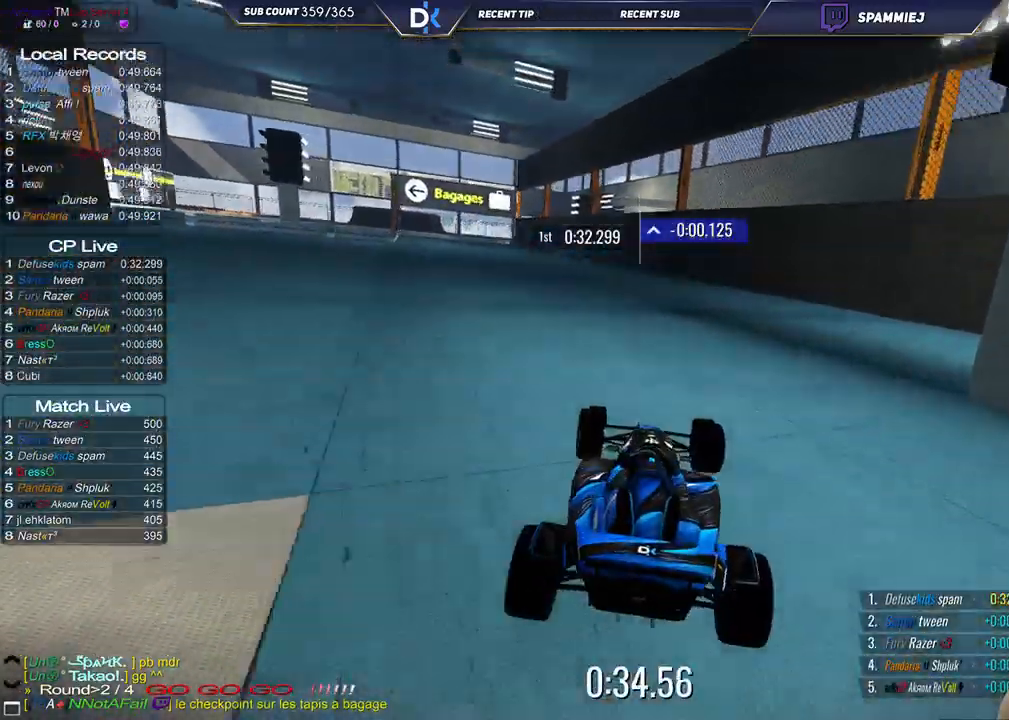
{"keys": ["down", "left", "up"], "events": []}
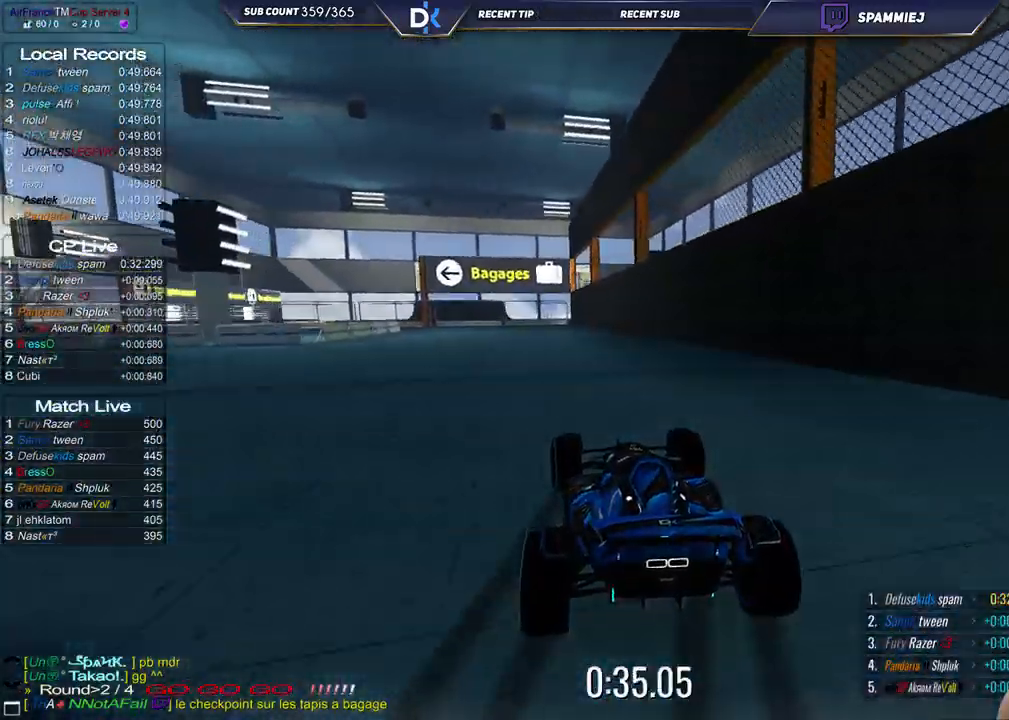
{"keys": ["down", "left", "up"], "events": []}
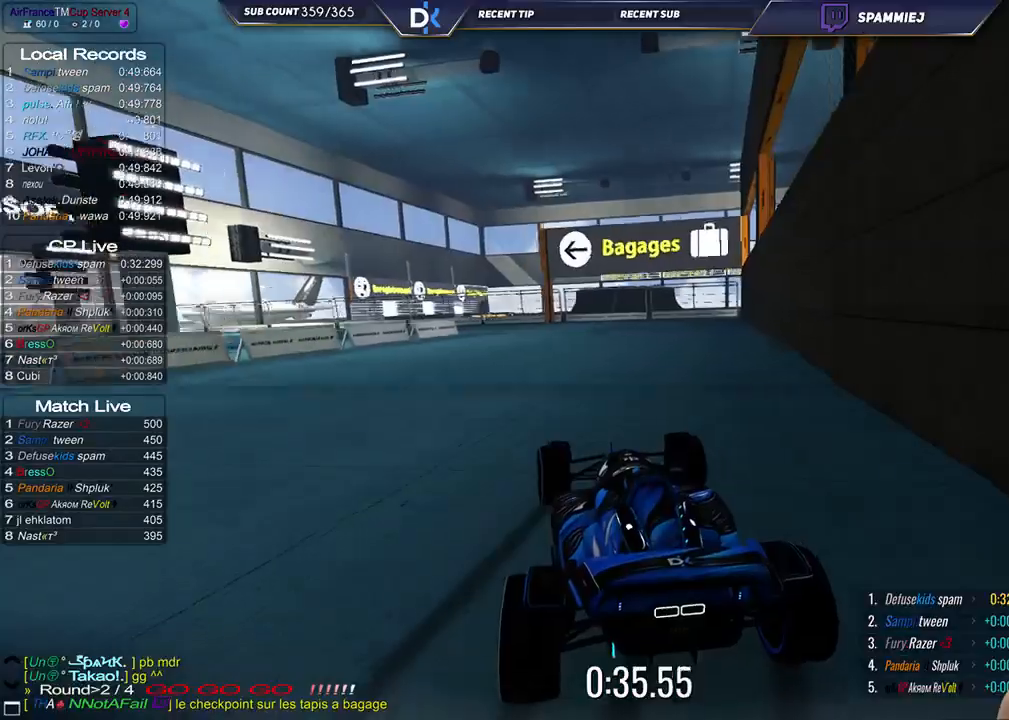
{"keys": ["left", "up"], "events": [[117, "down", "up"]]}
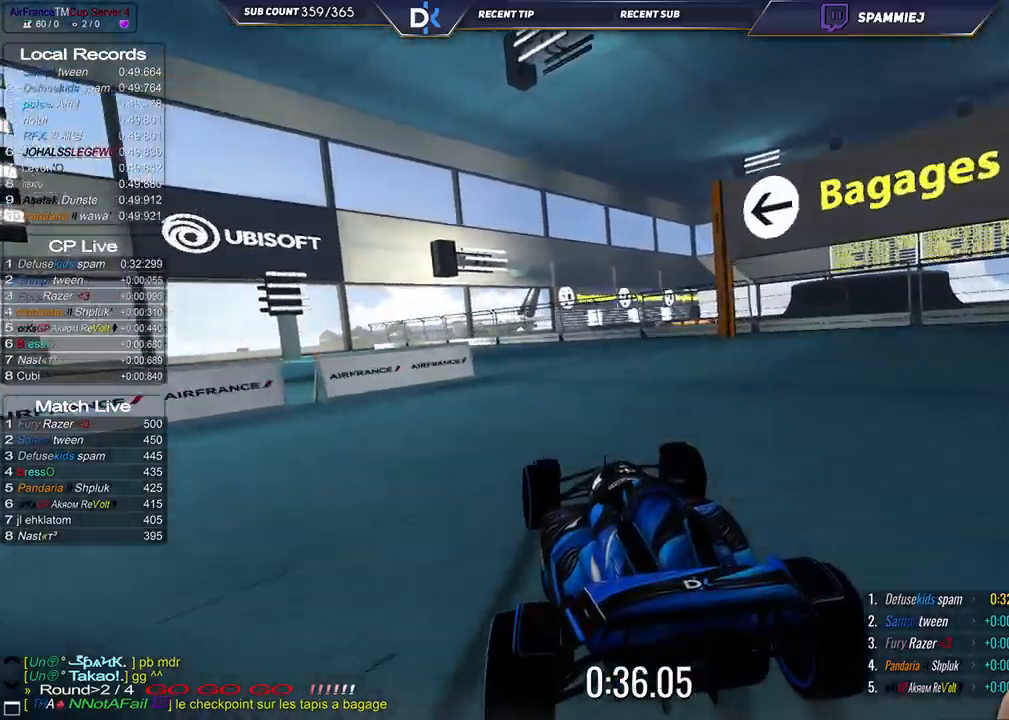
{"keys": ["left", "up"], "events": []}
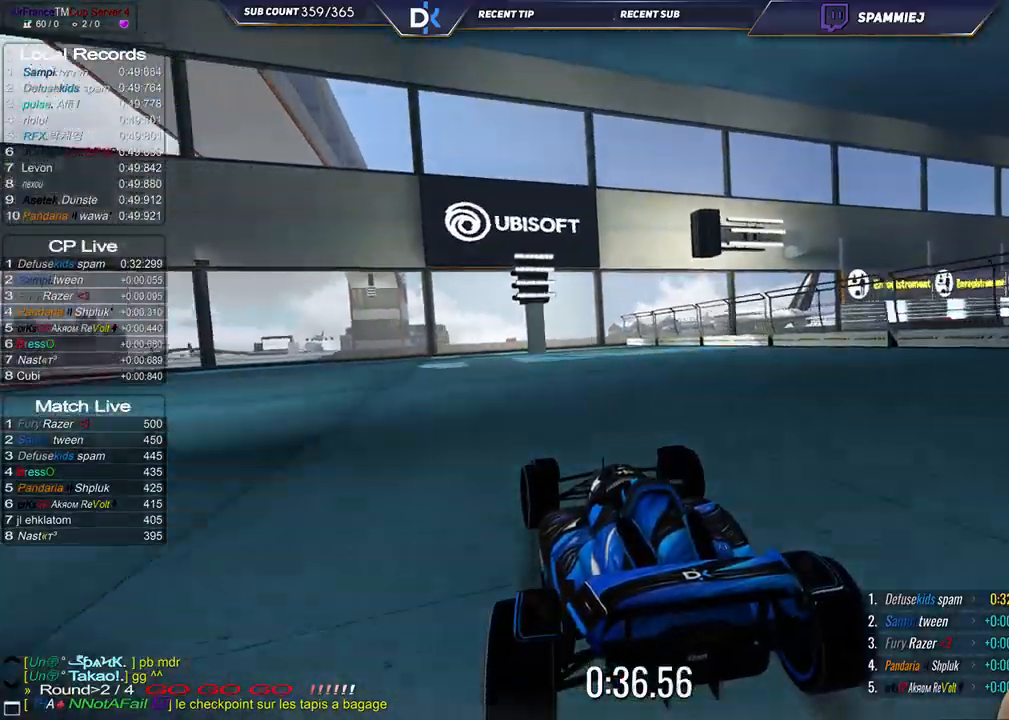
{"keys": ["left", "up"], "events": []}
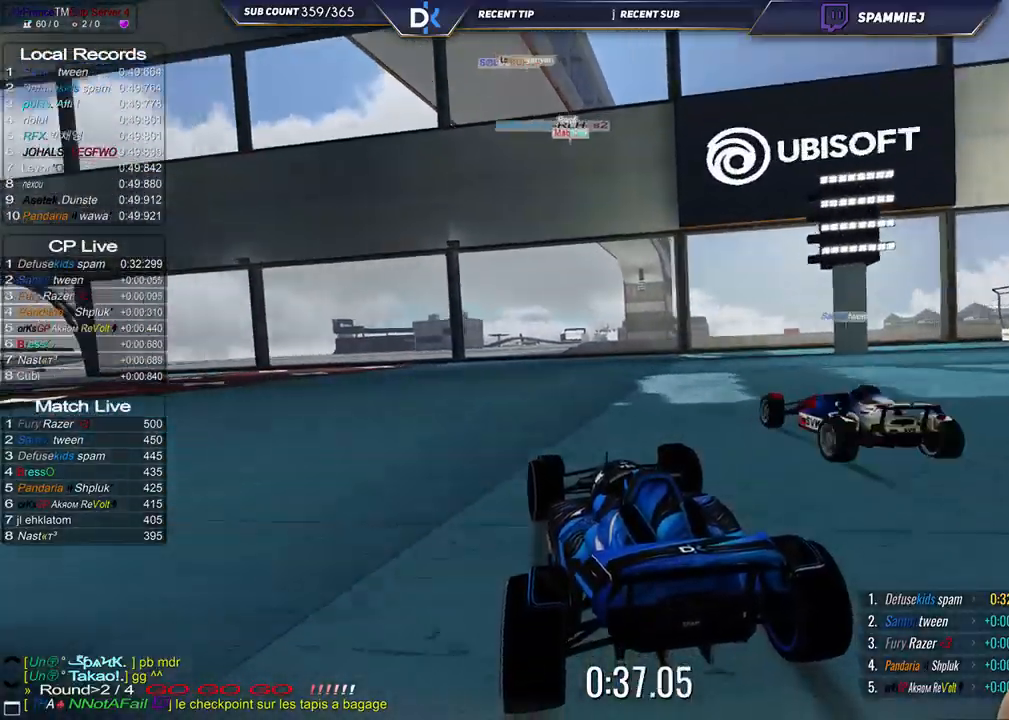
{"keys": ["left", "up"], "events": []}
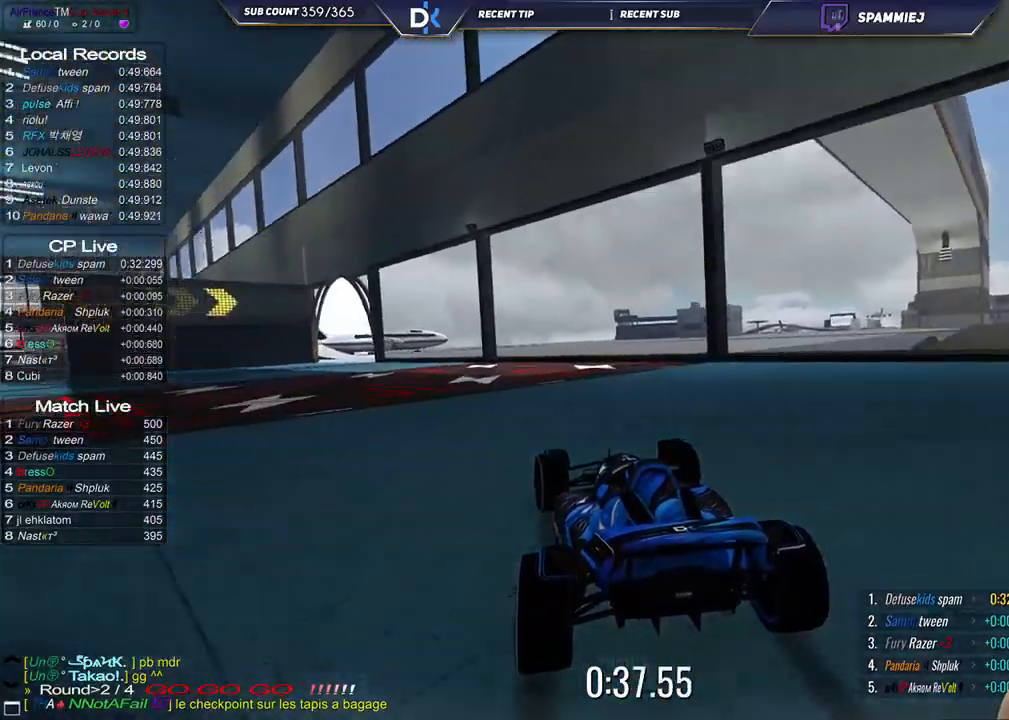
{"keys": ["right", "up"], "events": [[417, "left", "up"], [450, "right", "down"]]}
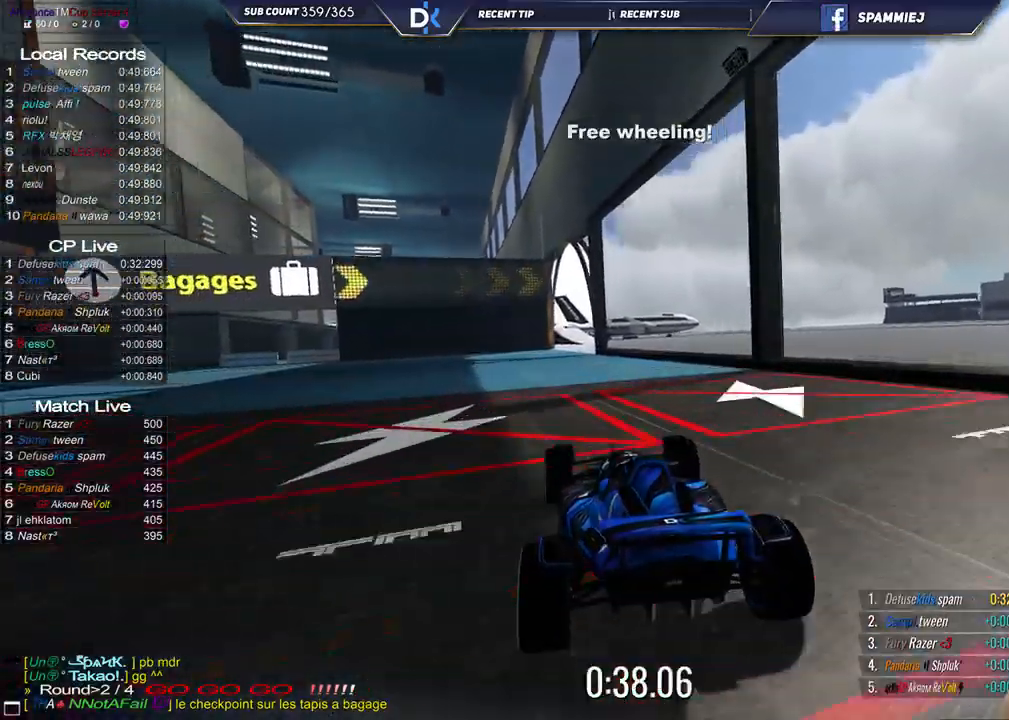
{"keys": ["right", "up"], "events": [[83, "right", "up"], [267, "right", "down"]]}